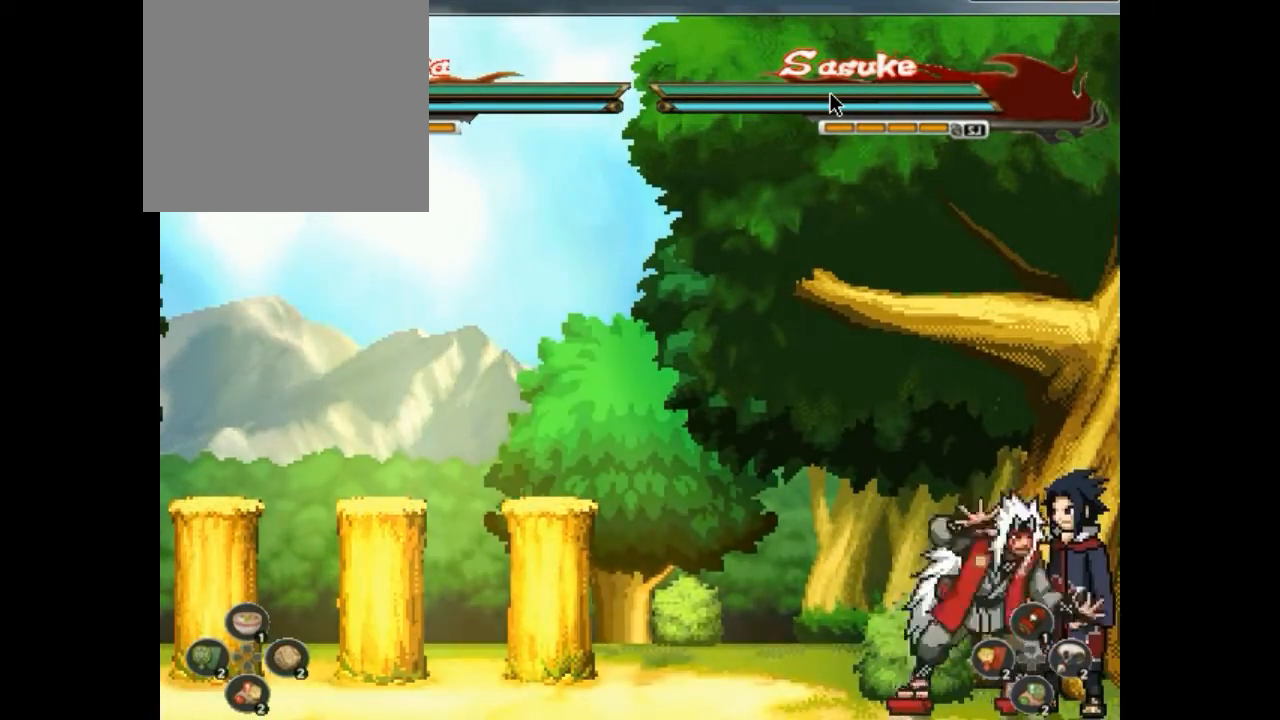
Gameplay with a controller (PlayStation layout); each line is a JSON object with the inputs held at the frame after it. "events" lists button and stick changes between this image and that frame as [ms after this image, input, new state], when the widget could be followed in between. Not read: HOME L3 R3 left_stick right_stick.
{"buttons": ["R1", "DPAD_DOWN"], "events": [[167, "DPAD_DOWN", "down"], [200, "DPAD_DOWN", "up"], [233, "DPAD_DOWN", "down"], [267, "DPAD_DOWN", "up"], [300, "DPAD_DOWN", "down"], [333, "DPAD_DOWN", "up"], [367, "DPAD_DOWN", "down"], [400, "DPAD_DOWN", "up"], [400, "R1", "down"], [433, "DPAD_DOWN", "down"], [433, "R1", "up"], [467, "DPAD_DOWN", "up"], [500, "DPAD_DOWN", "down"], [500, "R1", "down"]]}
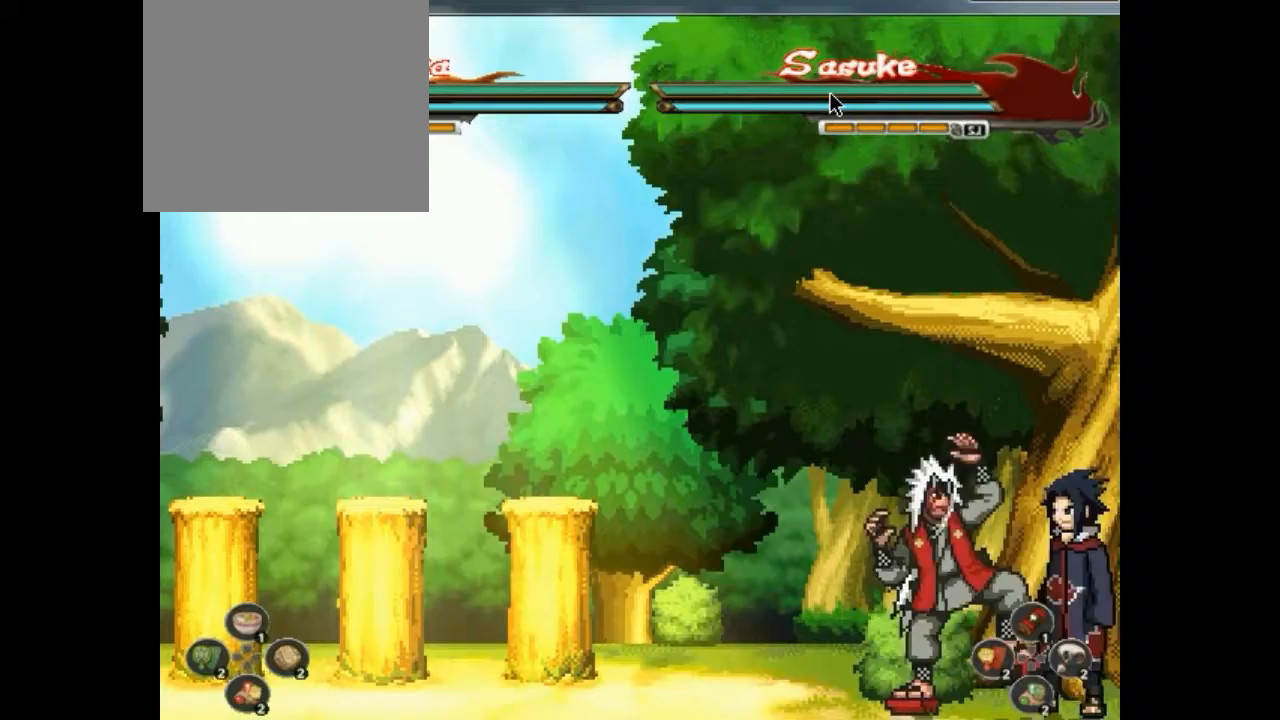
{"buttons": ["R1"], "events": [[33, "DPAD_DOWN", "up"], [33, "R1", "up"], [67, "DPAD_DOWN", "down"], [100, "DPAD_DOWN", "up"], [100, "R1", "down"], [133, "DPAD_DOWN", "down"], [133, "R1", "up"], [167, "DPAD_DOWN", "up"], [200, "DPAD_DOWN", "down"], [200, "R1", "down"], [267, "R1", "up"], [300, "DPAD_DOWN", "up"], [300, "R1", "down"], [333, "DPAD_DOWN", "down"], [333, "R1", "up"], [367, "DPAD_DOWN", "up"], [400, "DPAD_DOWN", "down"], [400, "R1", "down"], [433, "DPAD_DOWN", "up"], [433, "R1", "up"], [467, "DPAD_DOWN", "down"], [500, "DPAD_DOWN", "up"], [500, "R1", "down"]]}
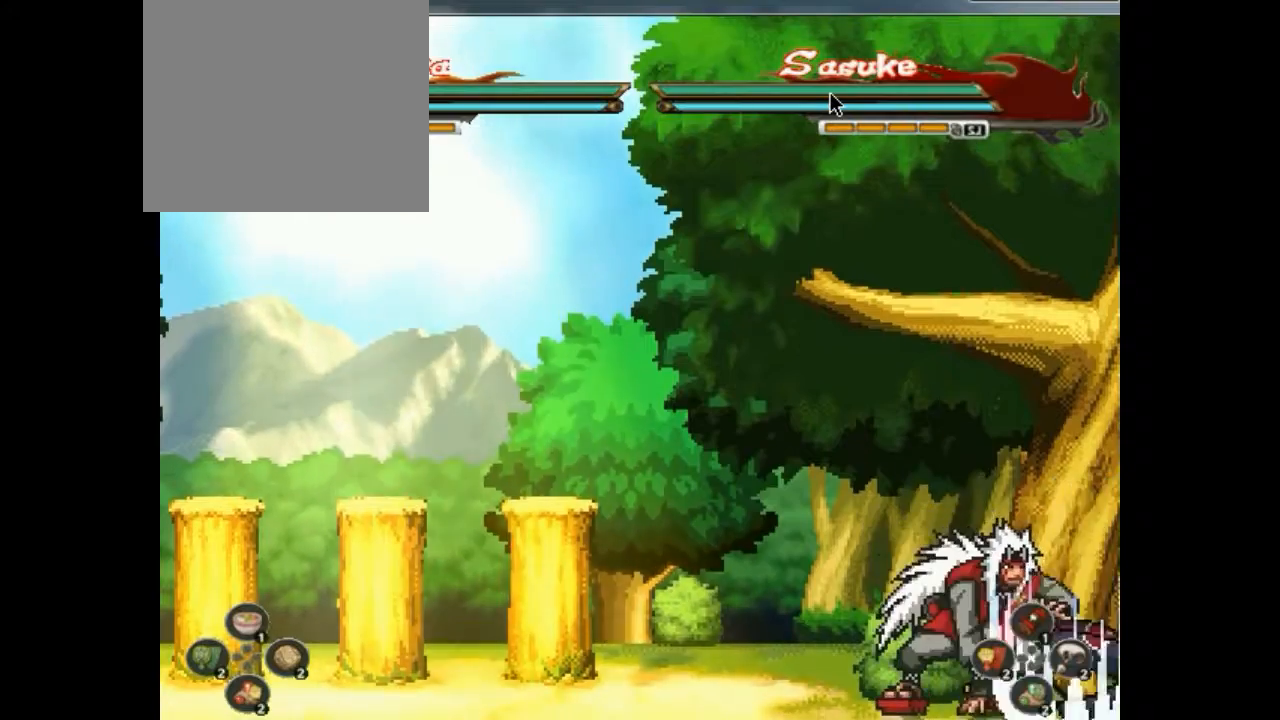
{"buttons": [], "events": [[33, "DPAD_DOWN", "down"], [33, "R1", "up"], [67, "DPAD_DOWN", "up"], [100, "DPAD_DOWN", "down"], [100, "R1", "down"], [133, "DPAD_DOWN", "up"], [133, "R1", "up"], [167, "DPAD_DOWN", "down"], [200, "DPAD_DOWN", "up"], [200, "R1", "down"], [233, "DPAD_DOWN", "down"], [233, "R1", "up"], [267, "DPAD_DOWN", "up"], [300, "DPAD_DOWN", "down"], [300, "R1", "down"], [333, "DPAD_DOWN", "up"], [333, "R1", "up"], [367, "DPAD_DOWN", "down"], [400, "DPAD_DOWN", "up"], [400, "R1", "down"], [433, "DPAD_DOWN", "down"], [433, "R1", "up"], [467, "DPAD_DOWN", "up"]]}
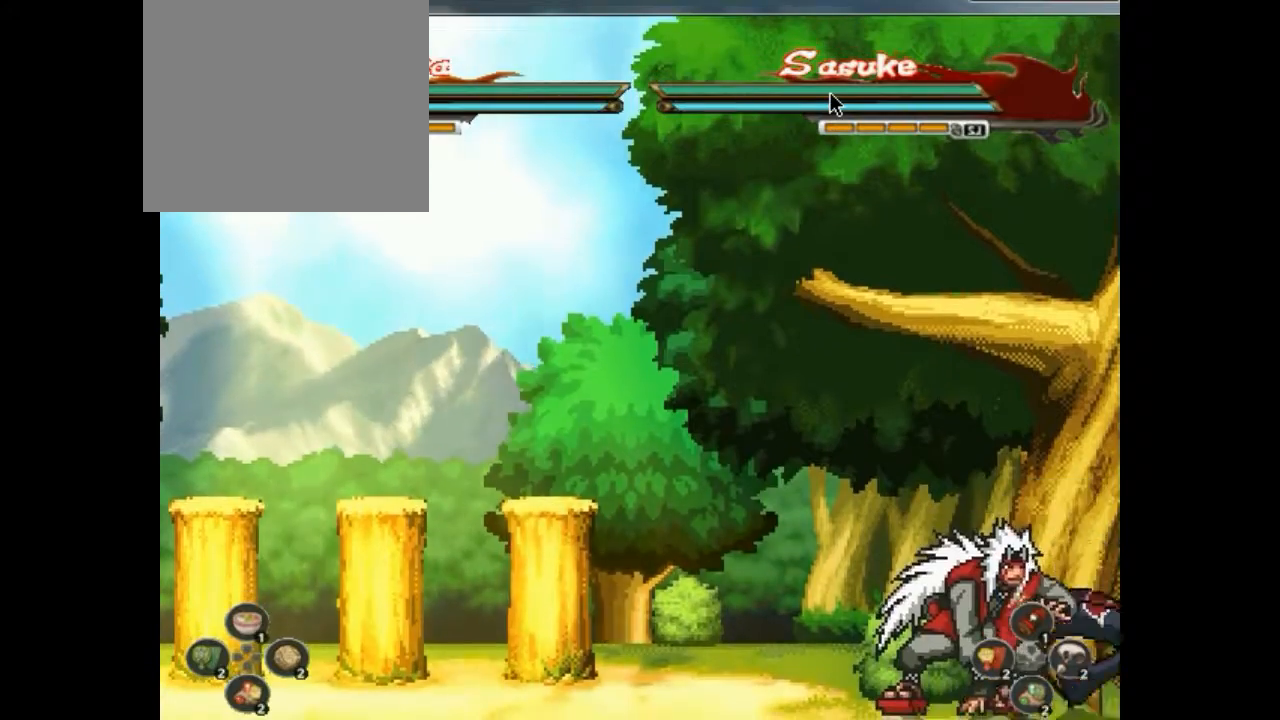
{"buttons": ["DPAD_DOWN"], "events": [[100, "DPAD_DOWN", "down"], [100, "R1", "down"], [133, "DPAD_DOWN", "up"], [133, "R1", "up"], [167, "DPAD_DOWN", "down"], [200, "DPAD_DOWN", "up"], [233, "DPAD_DOWN", "down"], [267, "DPAD_DOWN", "up"], [300, "DPAD_DOWN", "down"], [300, "R1", "down"], [333, "DPAD_DOWN", "up"], [333, "R1", "up"], [367, "DPAD_DOWN", "down"], [400, "DPAD_DOWN", "up"], [400, "R1", "down"], [433, "DPAD_DOWN", "down"], [433, "R1", "up"], [467, "DPAD_DOWN", "up"], [500, "DPAD_DOWN", "down"]]}
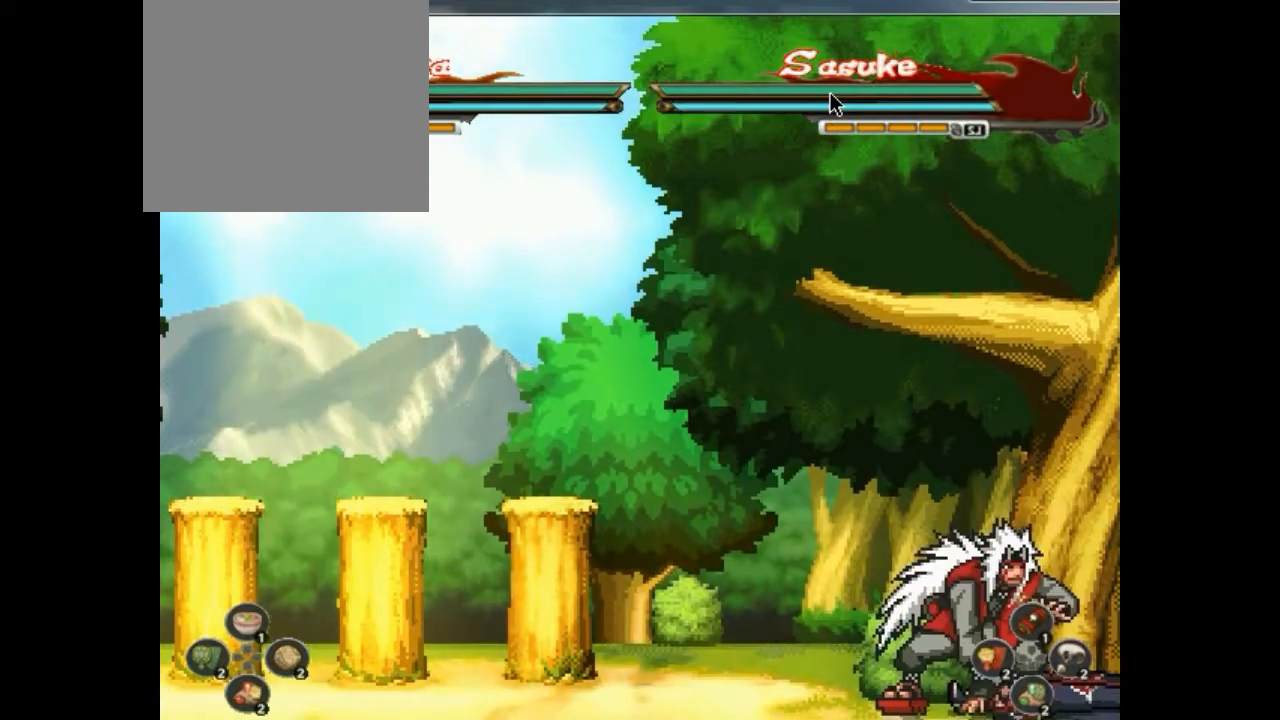
{"buttons": ["TRIANGLE"], "events": [[33, "DPAD_DOWN", "up"], [67, "DPAD_DOWN", "down"], [100, "DPAD_DOWN", "up"], [133, "DPAD_DOWN", "down"], [167, "DPAD_DOWN", "up"], [300, "TRIANGLE", "down"], [333, "TRIANGLE", "up"], [400, "TRIANGLE", "down"], [433, "TRIANGLE", "up"], [467, "TRIANGLE", "down"]]}
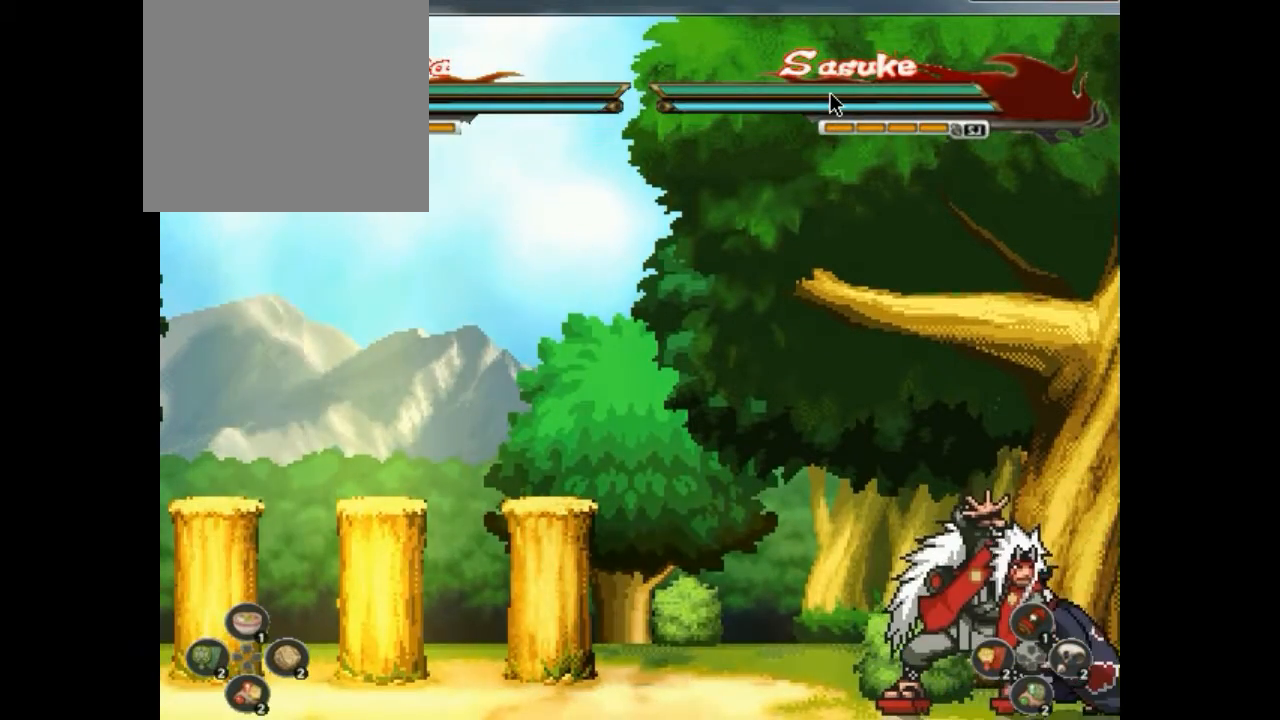
{"buttons": [], "events": [[33, "TRIANGLE", "up"], [167, "TRIANGLE", "down"], [200, "TRIANGLE", "up"], [267, "TRIANGLE", "down"], [300, "TRIANGLE", "up"], [367, "TRIANGLE", "down"], [400, "TRIANGLE", "up"], [467, "TRIANGLE", "down"], [500, "TRIANGLE", "up"]]}
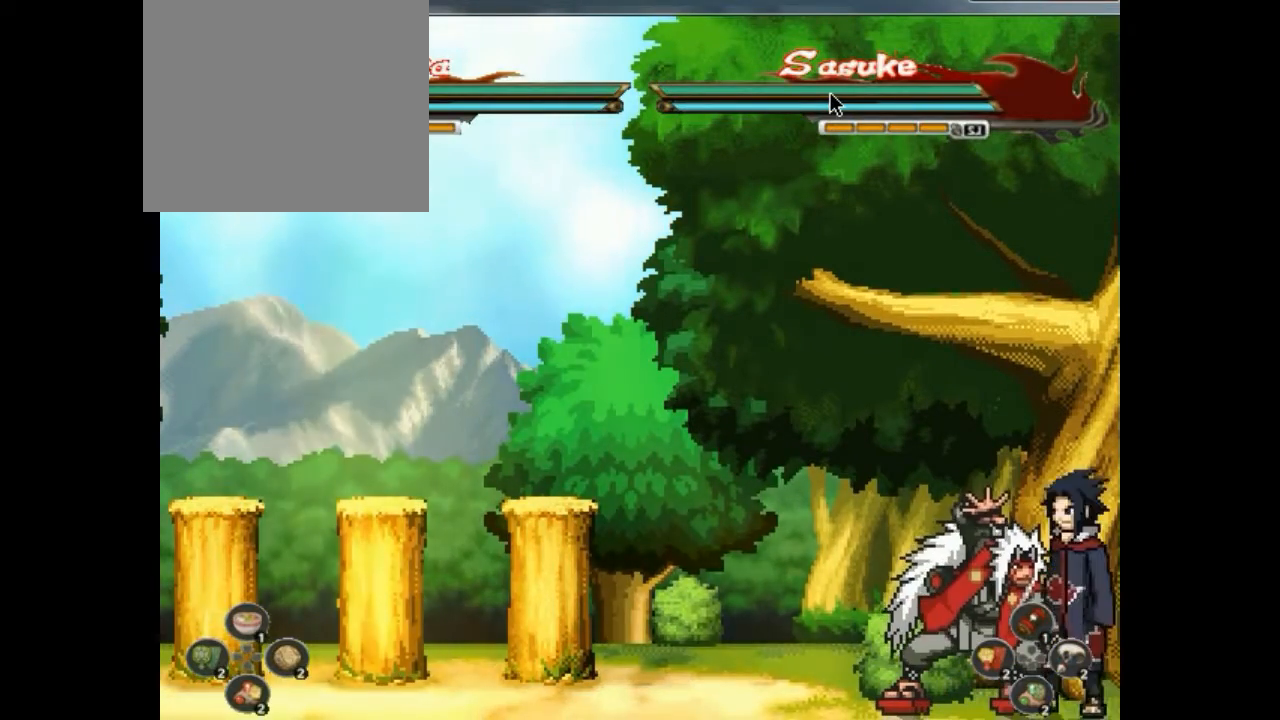
{"buttons": [], "events": [[133, "R2", "down"], [167, "R2", "up"], [233, "R2", "down"], [267, "R2", "up"], [367, "R2", "down"], [400, "R2", "up"]]}
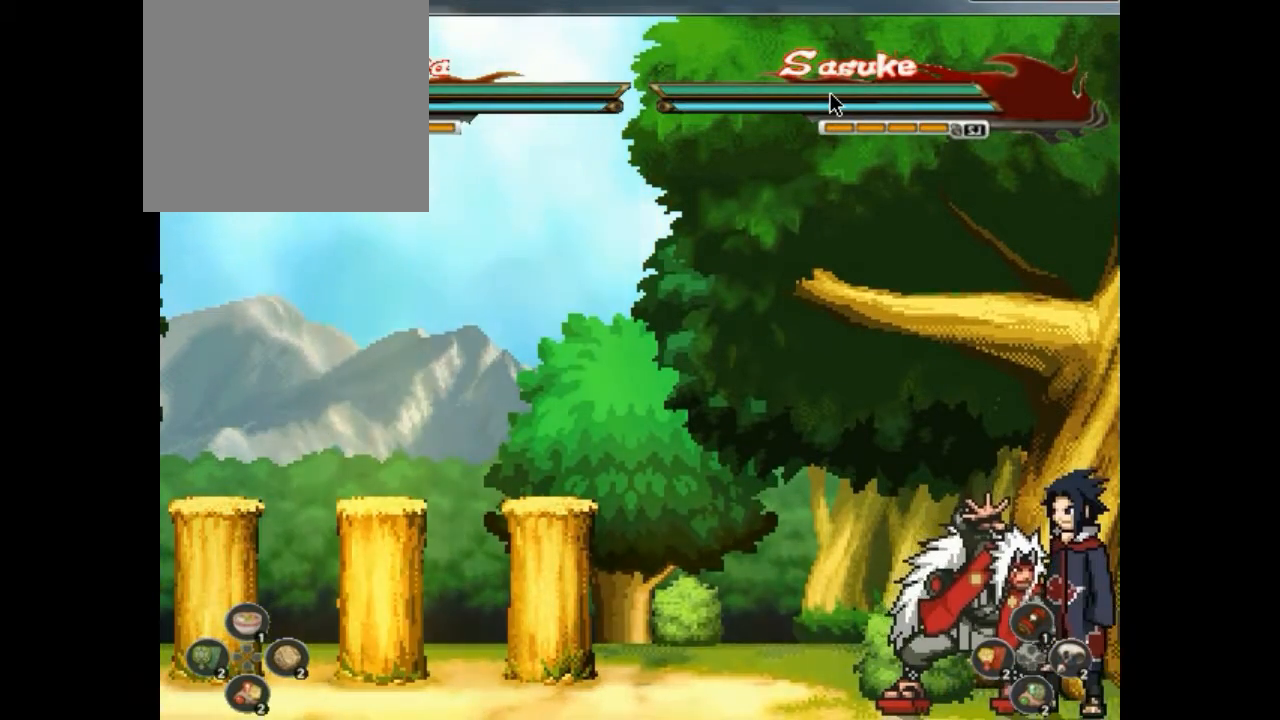
{"buttons": ["L1"], "events": [[100, "R2", "down"], [100, "SQUARE", "down"], [133, "R2", "up"], [133, "SQUARE", "up"], [200, "R2", "down"], [200, "SQUARE", "down"], [233, "R2", "up"], [233, "SQUARE", "up"], [333, "CROSS", "down"], [333, "R2", "down"], [333, "SQUARE", "down"], [367, "CROSS", "up"], [367, "R2", "up"], [367, "SQUARE", "up"], [400, "CROSS", "down"], [433, "CROSS", "up"], [433, "R2", "down"], [433, "SQUARE", "down"], [467, "R2", "up"], [467, "SQUARE", "up"], [500, "L1", "down"]]}
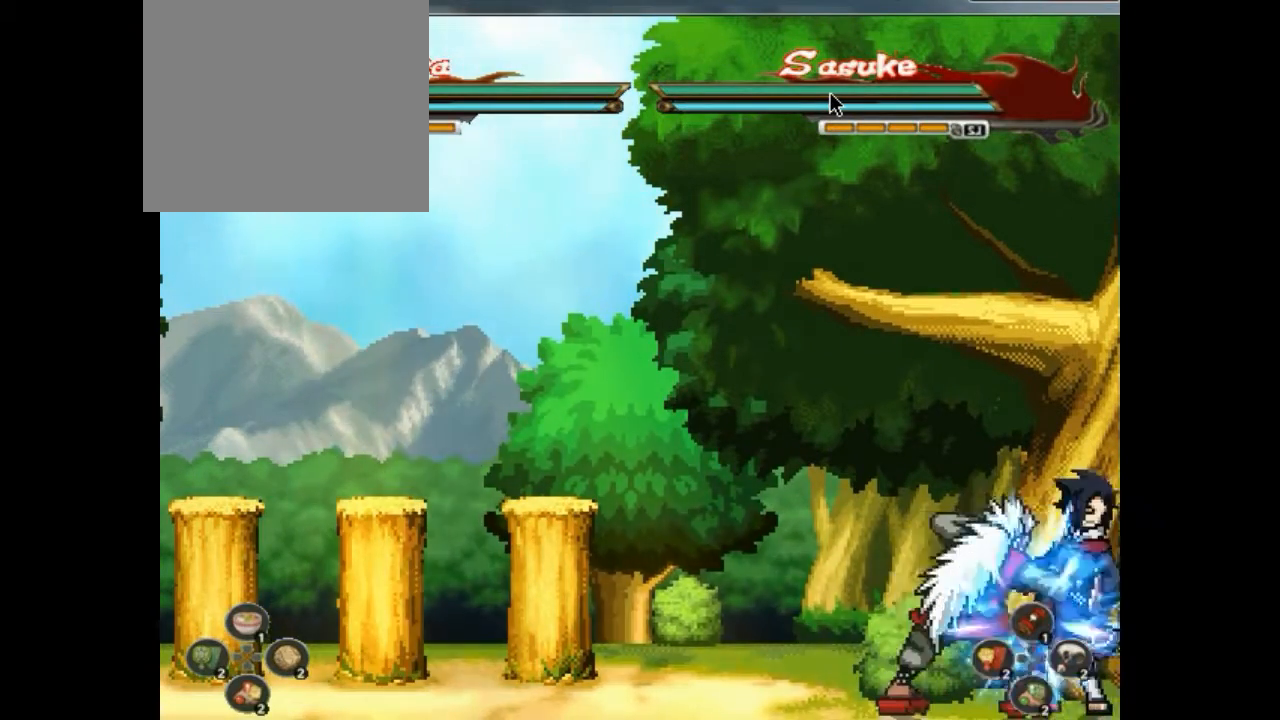
{"buttons": [], "events": [[33, "L1", "up"], [100, "L1", "down"], [167, "L1", "up"], [200, "CROSS", "down"], [233, "CROSS", "up"], [233, "R2", "down"], [267, "R2", "up"], [333, "L2", "down"], [333, "R2", "down"], [367, "CROSS", "down"], [367, "L2", "up"], [367, "R2", "up"], [367, "SQUARE", "down"], [400, "CROSS", "up"], [400, "L2", "down"], [400, "SQUARE", "up"], [433, "CROSS", "down"], [433, "L2", "up"], [433, "R2", "down"], [467, "CROSS", "up"], [467, "L2", "down"], [467, "R2", "up"], [500, "L2", "up"]]}
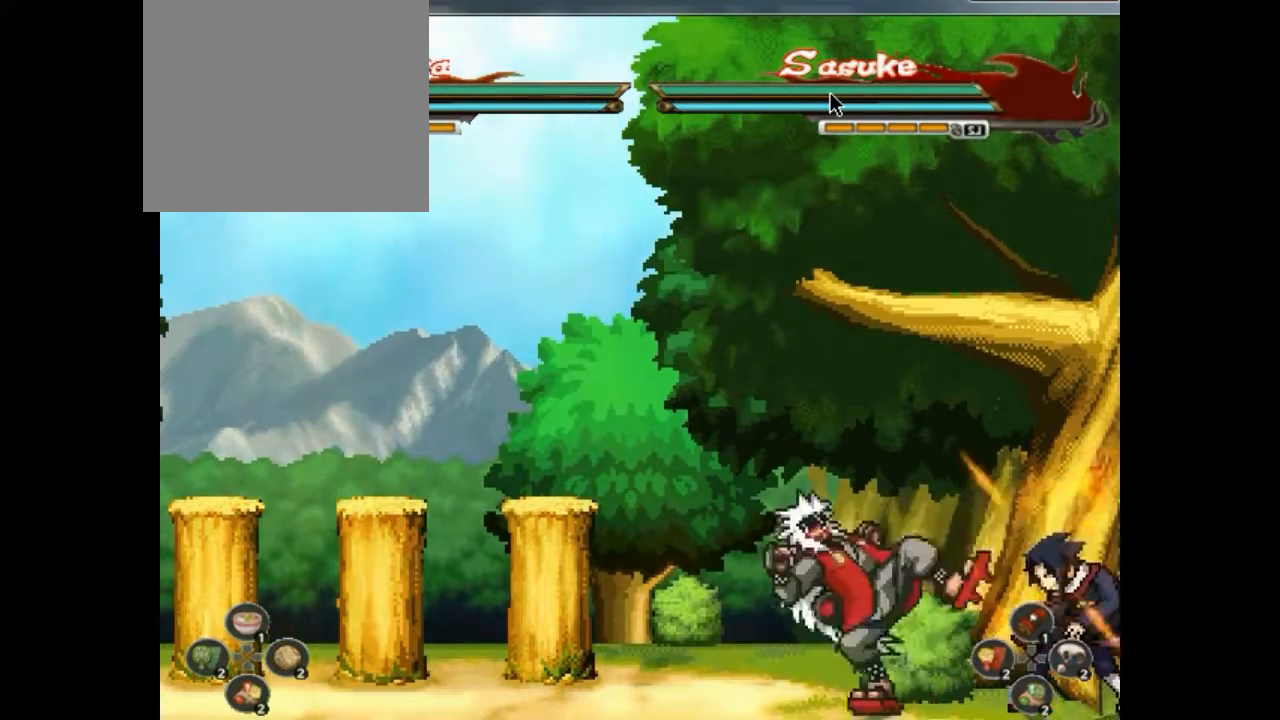
{"buttons": [], "events": [[100, "CROSS", "down"], [100, "SQUARE", "down"], [133, "CROSS", "up"], [133, "L2", "down"], [133, "SQUARE", "up"], [233, "L2", "up"], [300, "CROSS", "down"], [300, "R2", "down"], [333, "CROSS", "up"], [333, "R2", "up"], [333, "SQUARE", "down"], [367, "CROSS", "down"], [367, "SQUARE", "up"], [400, "CROSS", "up"]]}
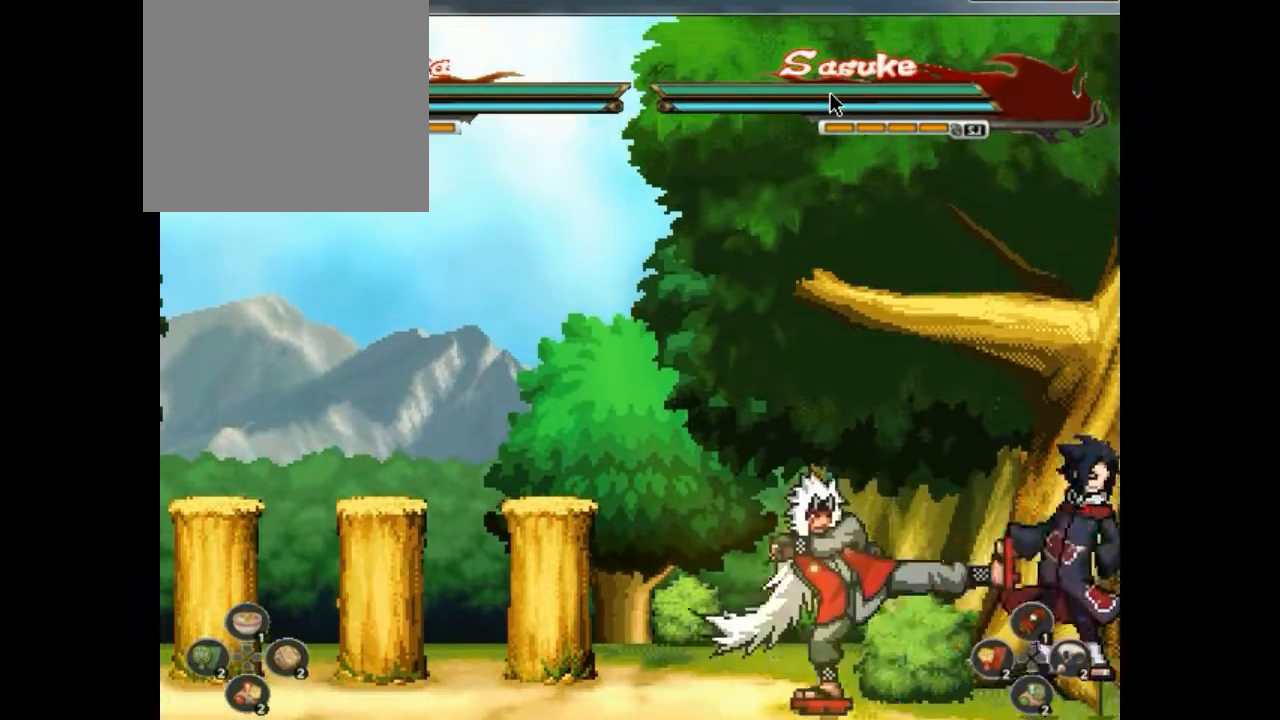
{"buttons": [], "events": [[33, "CROSS", "down"], [33, "R2", "down"], [67, "CROSS", "up"], [67, "DPAD_RIGHT", "down"], [67, "R2", "up"], [67, "SQUARE", "down"], [100, "CROSS", "down"], [100, "DPAD_RIGHT", "up"], [100, "SQUARE", "up"], [133, "CROSS", "up"], [200, "DPAD_RIGHT", "down"], [233, "DPAD_RIGHT", "up"], [267, "DPAD_RIGHT", "down"], [300, "DPAD_RIGHT", "up"], [333, "DPAD_RIGHT", "down"], [367, "DPAD_RIGHT", "up"]]}
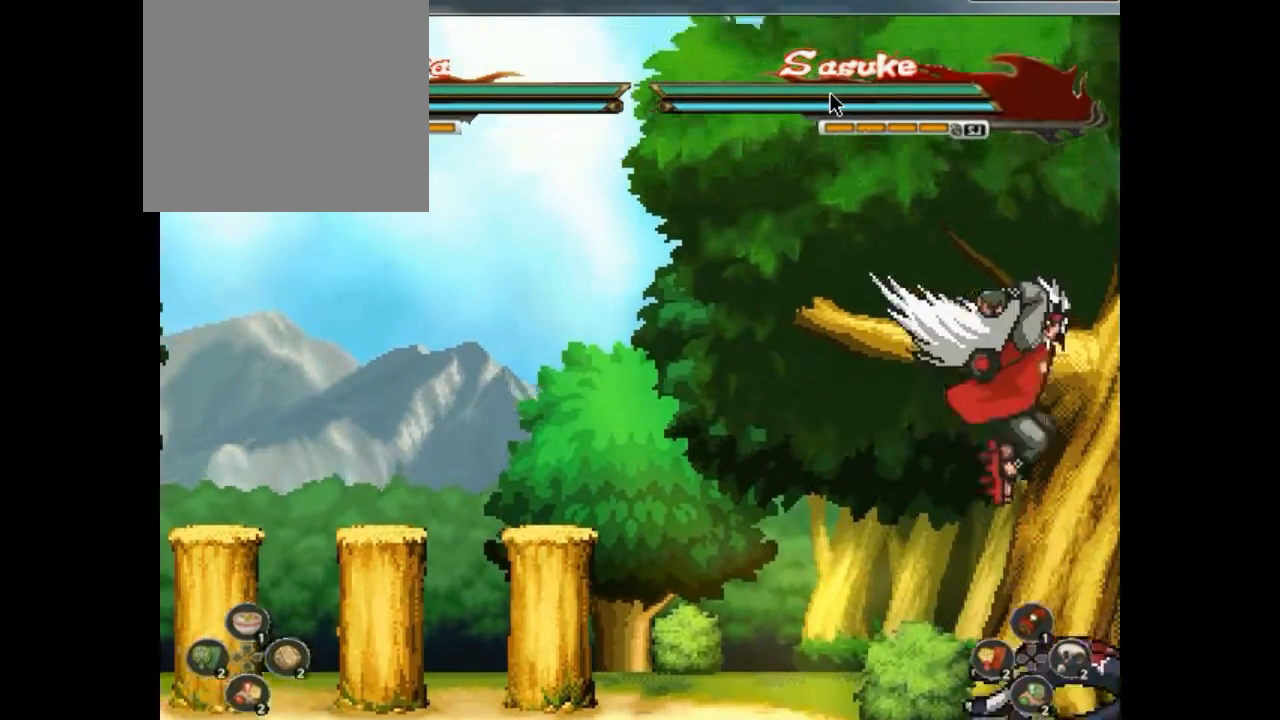
{"buttons": [], "events": []}
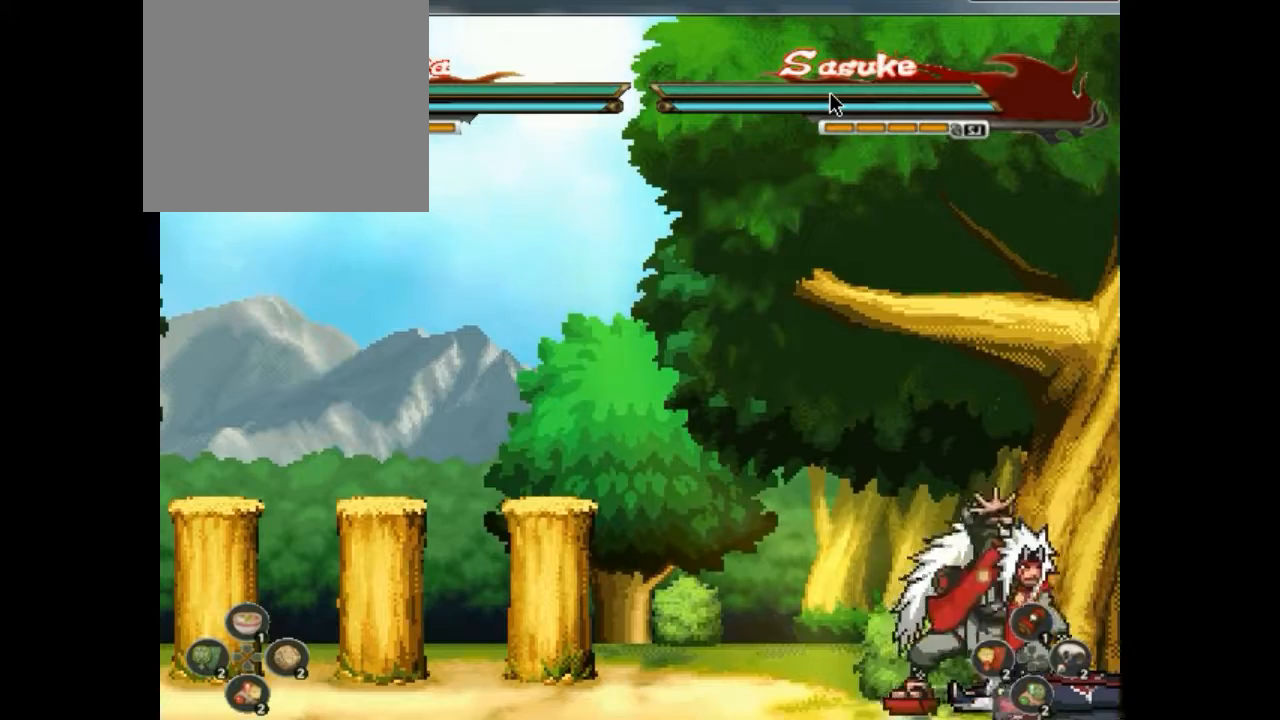
{"buttons": [], "events": []}
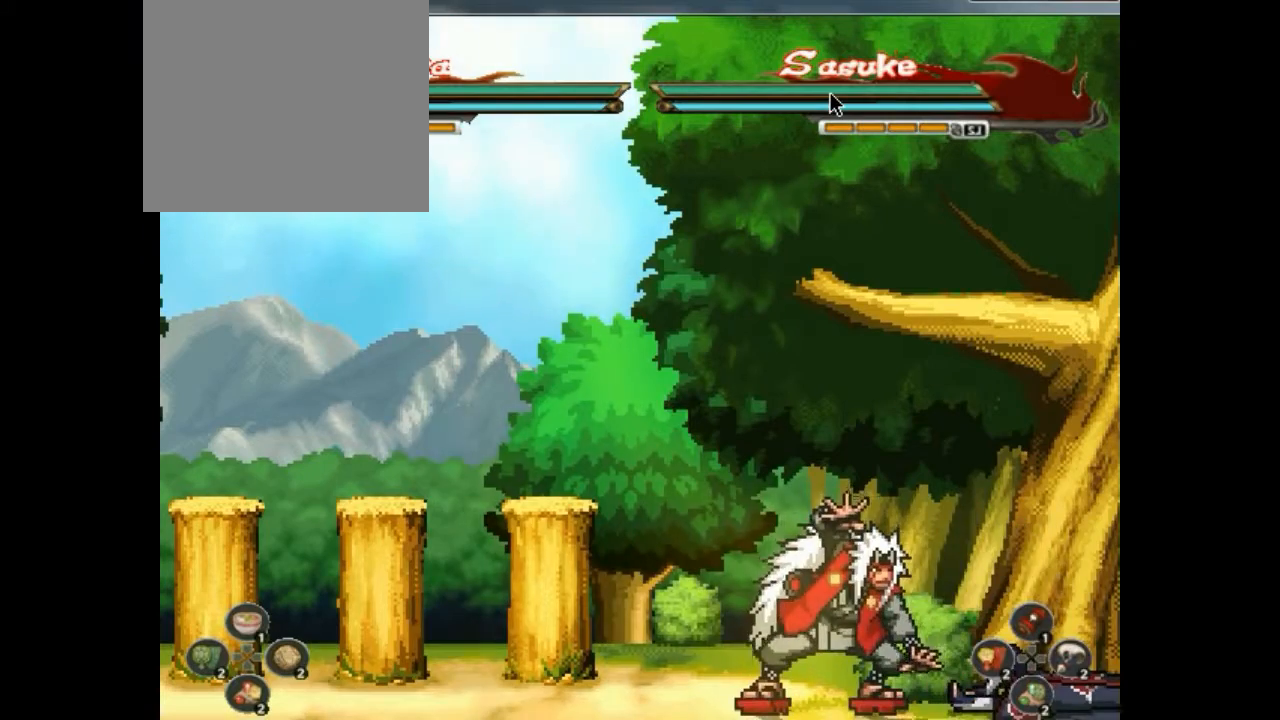
{"buttons": ["DPAD_RIGHT"], "events": [[333, "L1", "down"], [467, "DPAD_RIGHT", "down"], [467, "L1", "up"]]}
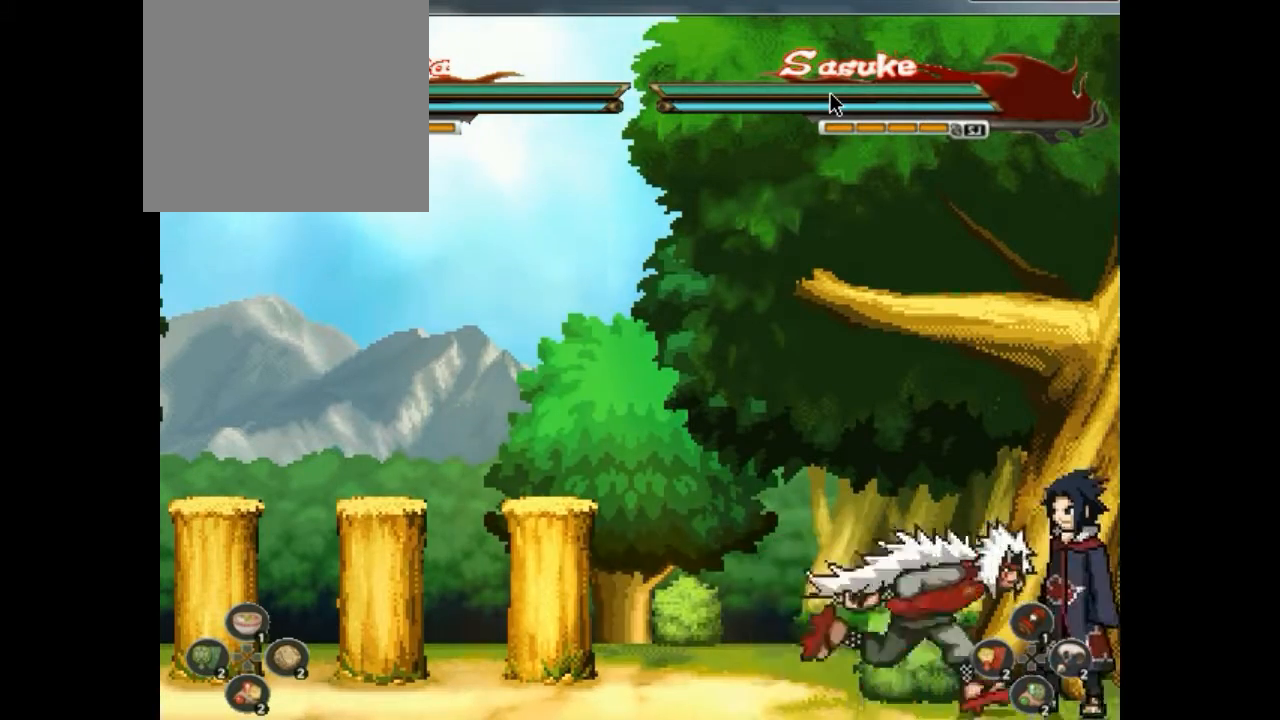
{"buttons": [], "events": [[67, "DPAD_RIGHT", "up"], [200, "R1", "down"], [333, "CROSS", "down"], [333, "R1", "up"], [333, "R2", "down"], [333, "SQUARE", "down"], [467, "CROSS", "up"], [467, "R2", "up"], [467, "SQUARE", "up"]]}
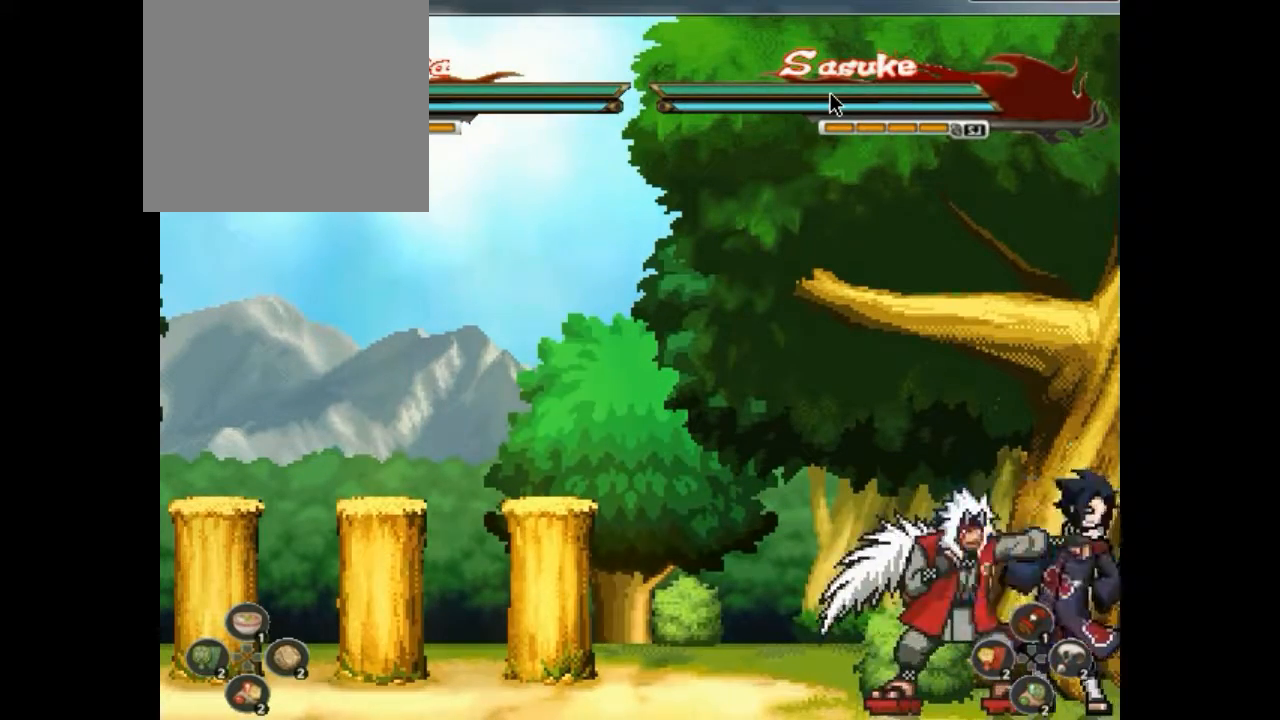
{"buttons": ["R2", "DPAD_RIGHT"], "events": [[200, "CIRCLE", "down"], [200, "R1", "down"], [233, "CIRCLE", "up"], [233, "R1", "up"], [367, "DPAD_RIGHT", "down"], [367, "R1", "down"], [367, "SQUARE", "down"], [433, "CROSS", "down"], [433, "DPAD_RIGHT", "up"], [433, "R1", "up"], [433, "SQUARE", "up"], [467, "CROSS", "up"], [467, "DPAD_RIGHT", "down"], [467, "R2", "down"]]}
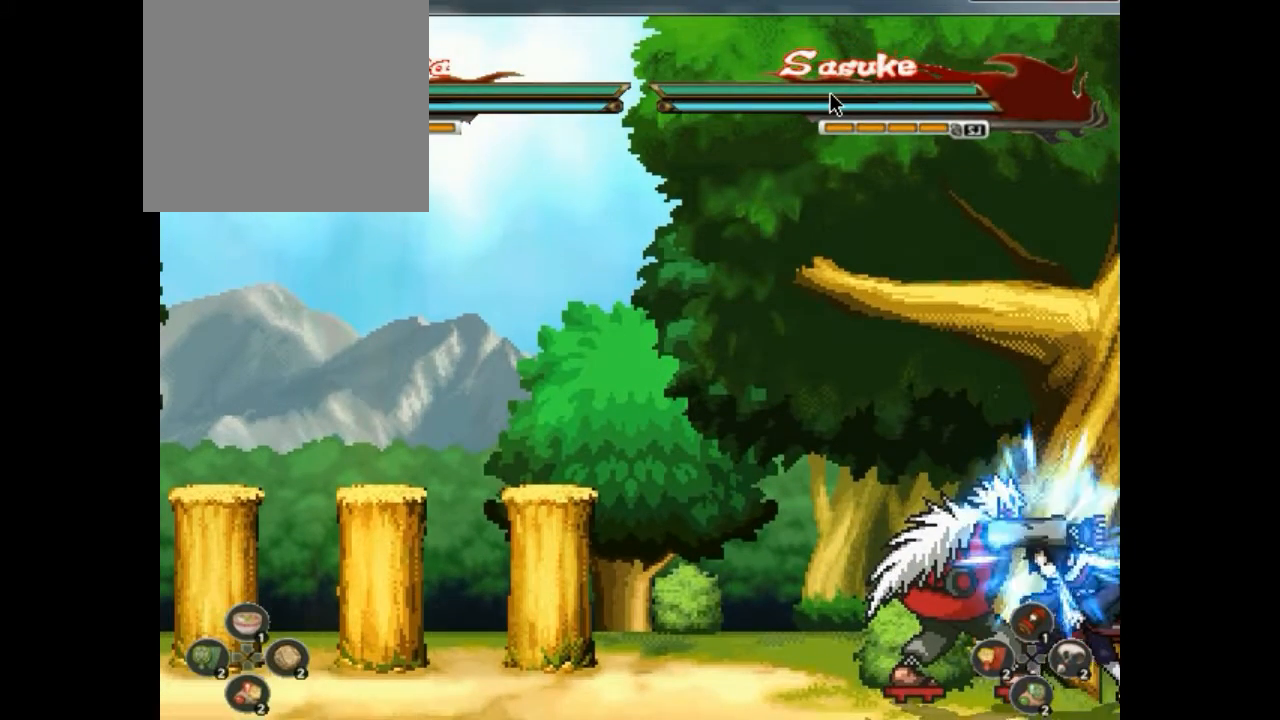
{"buttons": ["CROSS", "R1", "R2"], "events": [[33, "CROSS", "down"], [33, "R1", "down"], [33, "SQUARE", "down"], [233, "R1", "up"], [233, "R2", "up"], [233, "SQUARE", "up"], [300, "SQUARE", "down"], [400, "CROSS", "up"], [400, "DPAD_RIGHT", "up"], [400, "R1", "down"], [400, "SQUARE", "up"], [433, "R1", "up"], [500, "CROSS", "down"], [500, "R1", "down"], [500, "R2", "down"]]}
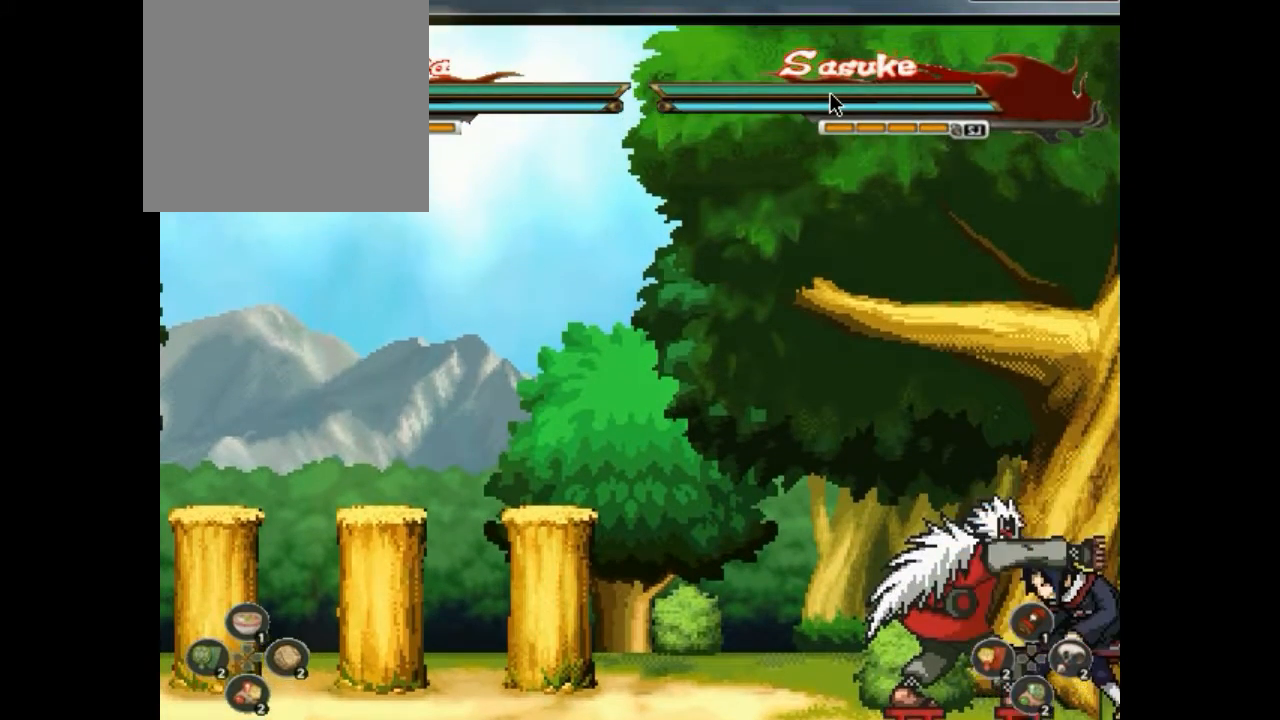
{"buttons": [], "events": [[67, "CROSS", "up"], [67, "DPAD_UP", "down"], [67, "R1", "up"], [67, "R2", "up"], [133, "DPAD_UP", "up"], [200, "CROSS", "down"], [200, "R1", "down"], [200, "SQUARE", "down"], [267, "CROSS", "up"], [267, "DPAD_LEFT", "down"], [267, "R1", "up"], [267, "SQUARE", "up"], [467, "DPAD_LEFT", "up"]]}
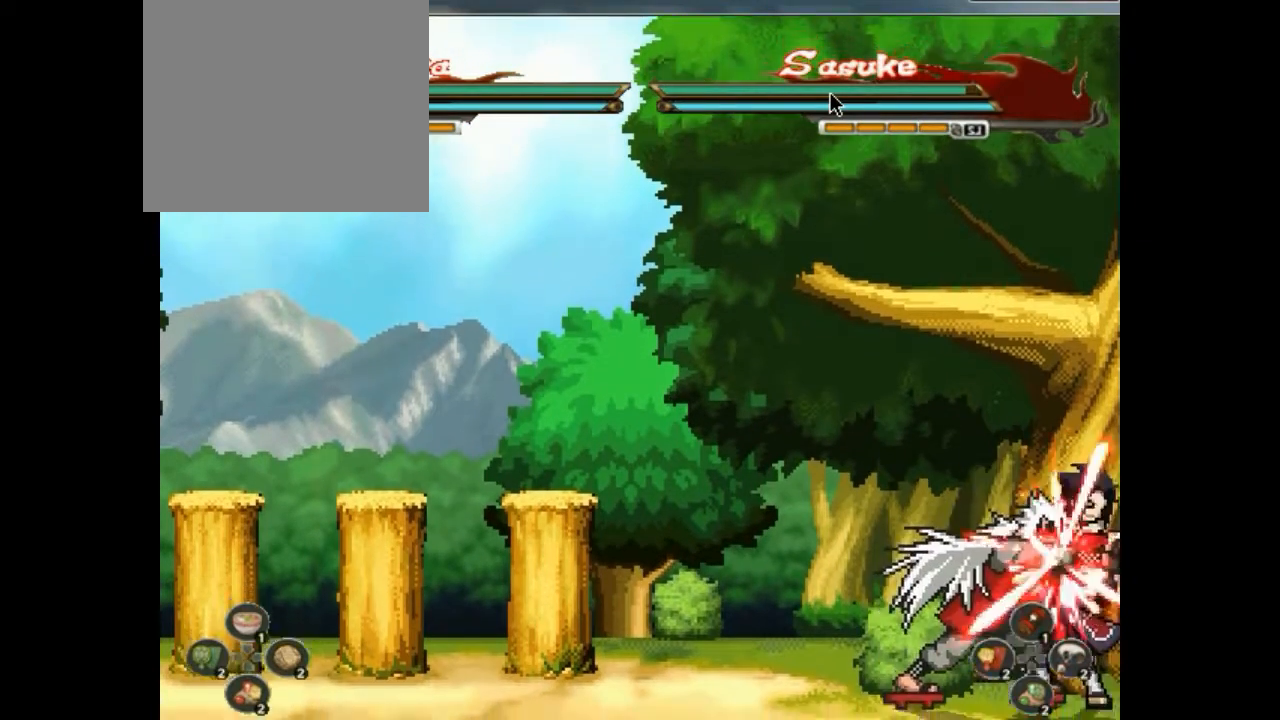
{"buttons": ["CIRCLE", "TRIANGLE", "R2", "DPAD_UP"], "events": [[67, "R1", "down"], [100, "R1", "up"], [267, "CROSS", "down"], [267, "R1", "down"], [367, "CROSS", "up"], [367, "R1", "up"], [500, "CIRCLE", "down"], [500, "DPAD_UP", "down"], [500, "R2", "down"], [500, "TRIANGLE", "down"]]}
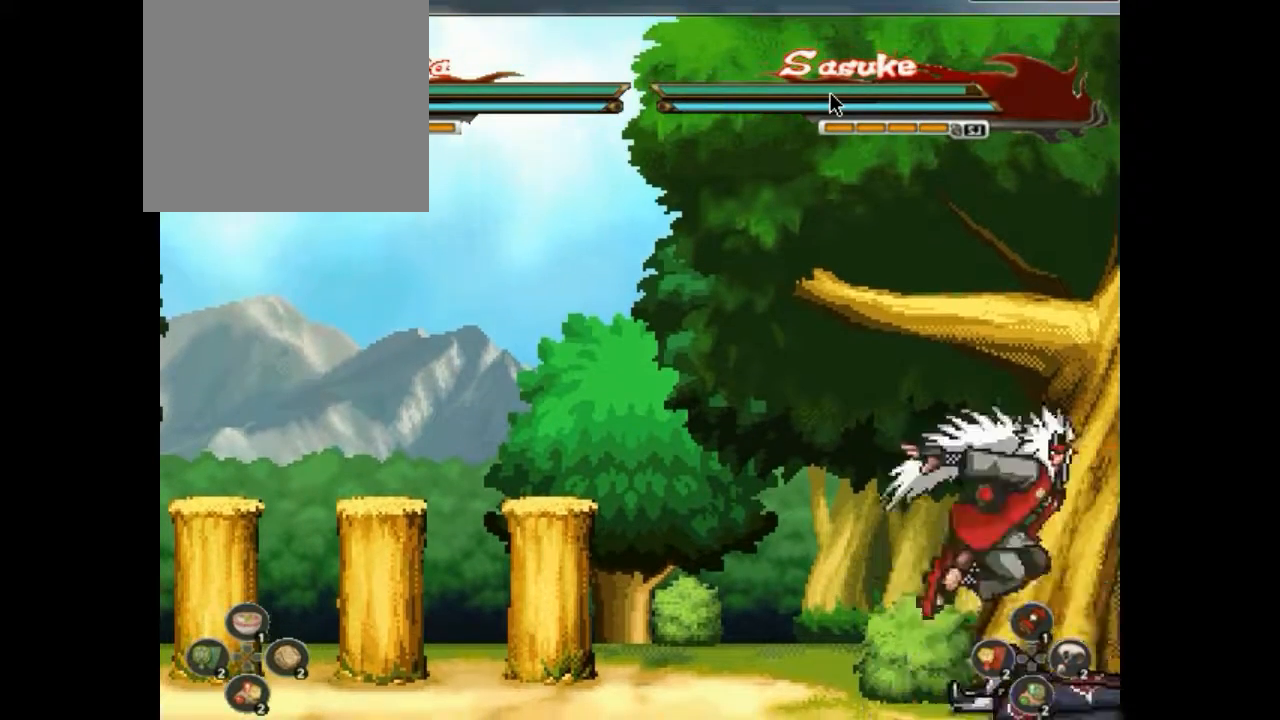
{"buttons": [], "events": [[67, "CIRCLE", "up"], [67, "DPAD_UP", "up"], [67, "R2", "up"], [67, "TRIANGLE", "up"], [133, "DPAD_UP", "down"], [167, "CIRCLE", "down"], [167, "DPAD_UP", "up"], [233, "DPAD_UP", "down"], [233, "TRIANGLE", "down"], [267, "DPAD_UP", "up"], [267, "R1", "down"], [267, "TRIANGLE", "up"], [300, "CIRCLE", "up"], [300, "R1", "up"]]}
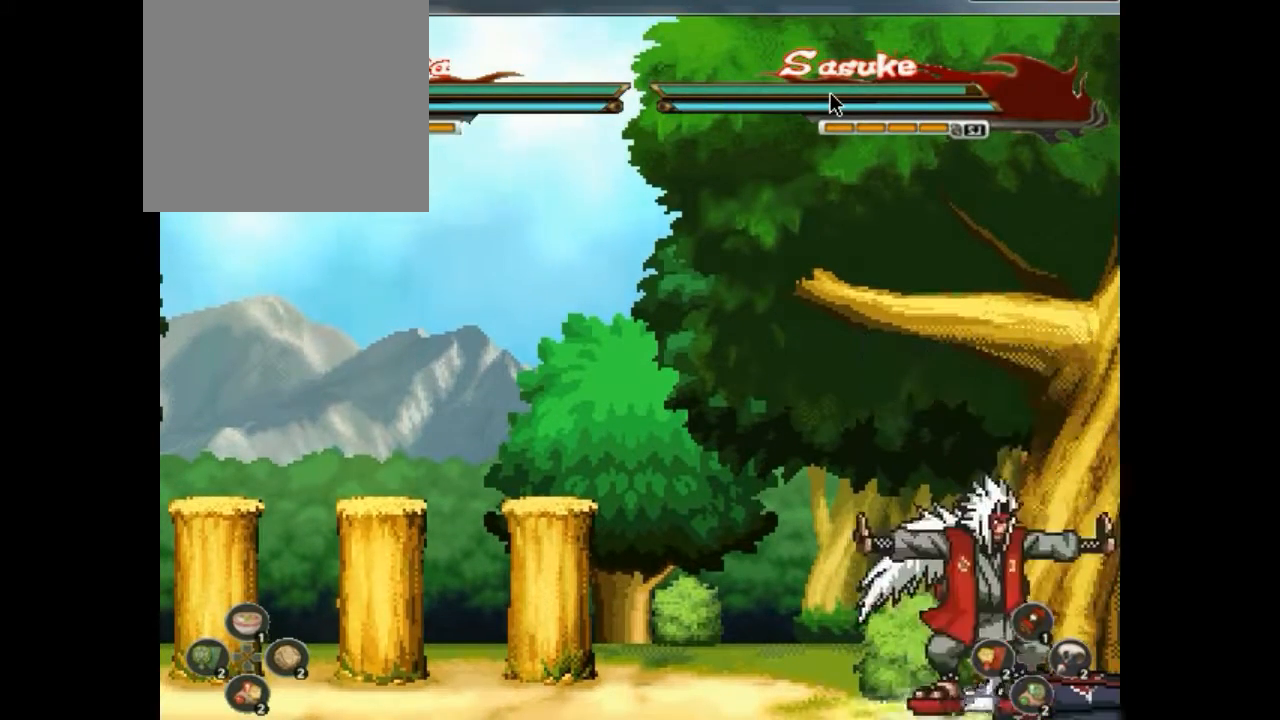
{"buttons": ["CIRCLE", "DPAD_RIGHT"], "events": [[200, "DPAD_DOWN", "down"], [200, "DPAD_RIGHT", "down"], [300, "CROSS", "down"], [300, "DPAD_DOWN", "up"], [300, "DPAD_RIGHT", "up"], [300, "SQUARE", "down"], [333, "CROSS", "up"], [333, "DPAD_RIGHT", "down"], [333, "SQUARE", "up"], [367, "CROSS", "down"], [367, "DPAD_RIGHT", "up"], [400, "CROSS", "up"], [400, "DPAD_RIGHT", "down"], [433, "DPAD_RIGHT", "up"], [433, "DPAD_UP", "down"], [433, "R1", "down"], [500, "CIRCLE", "down"], [500, "DPAD_RIGHT", "down"], [500, "DPAD_UP", "up"], [500, "R1", "up"]]}
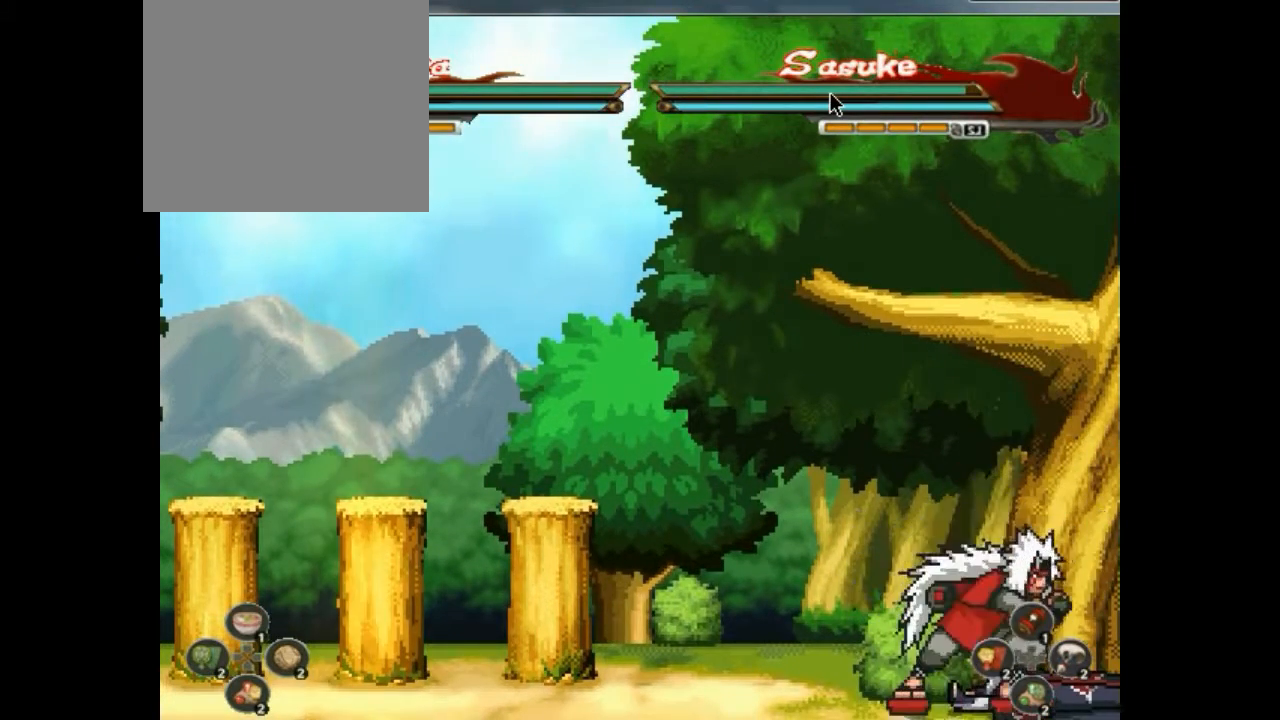
{"buttons": ["CIRCLE", "DPAD_RIGHT"], "events": [[67, "CIRCLE", "up"], [67, "DPAD_UP", "down"], [267, "DPAD_UP", "up"], [433, "CIRCLE", "down"]]}
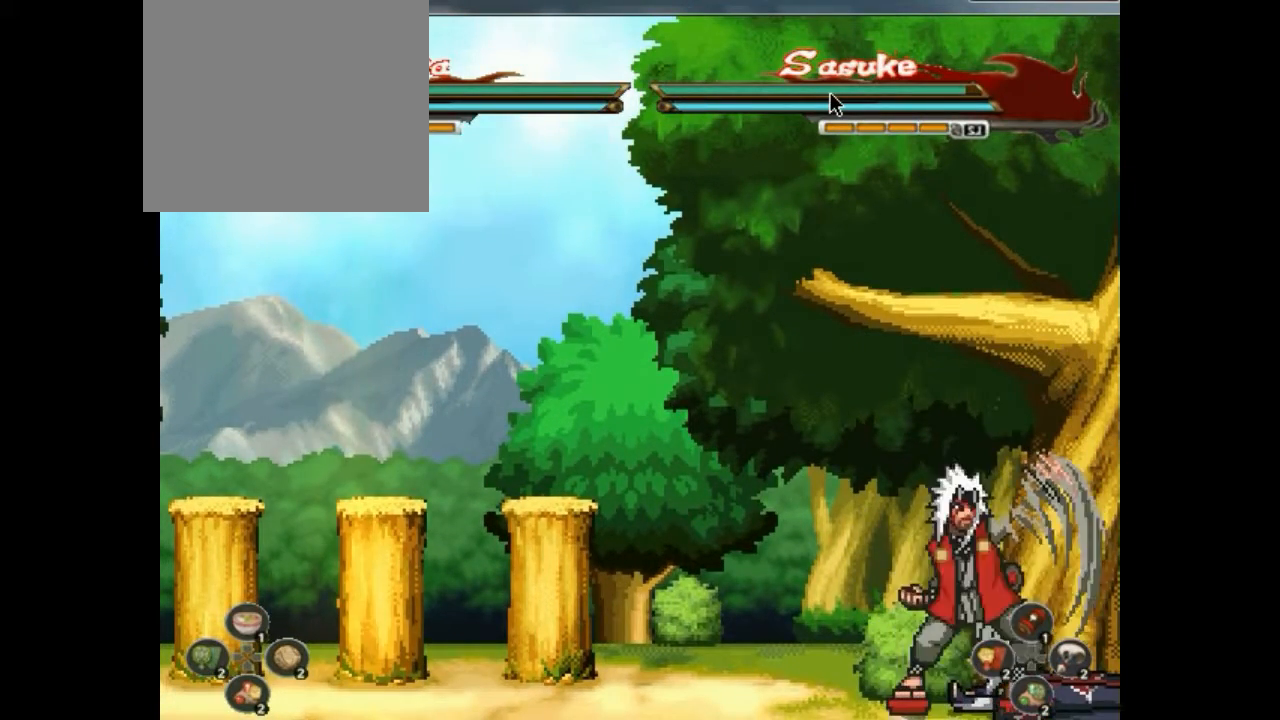
{"buttons": ["CIRCLE", "DPAD_DOWN"], "events": [[100, "DPAD_DOWN", "down"], [100, "DPAD_RIGHT", "up"], [300, "CIRCLE", "up"], [433, "CIRCLE", "down"]]}
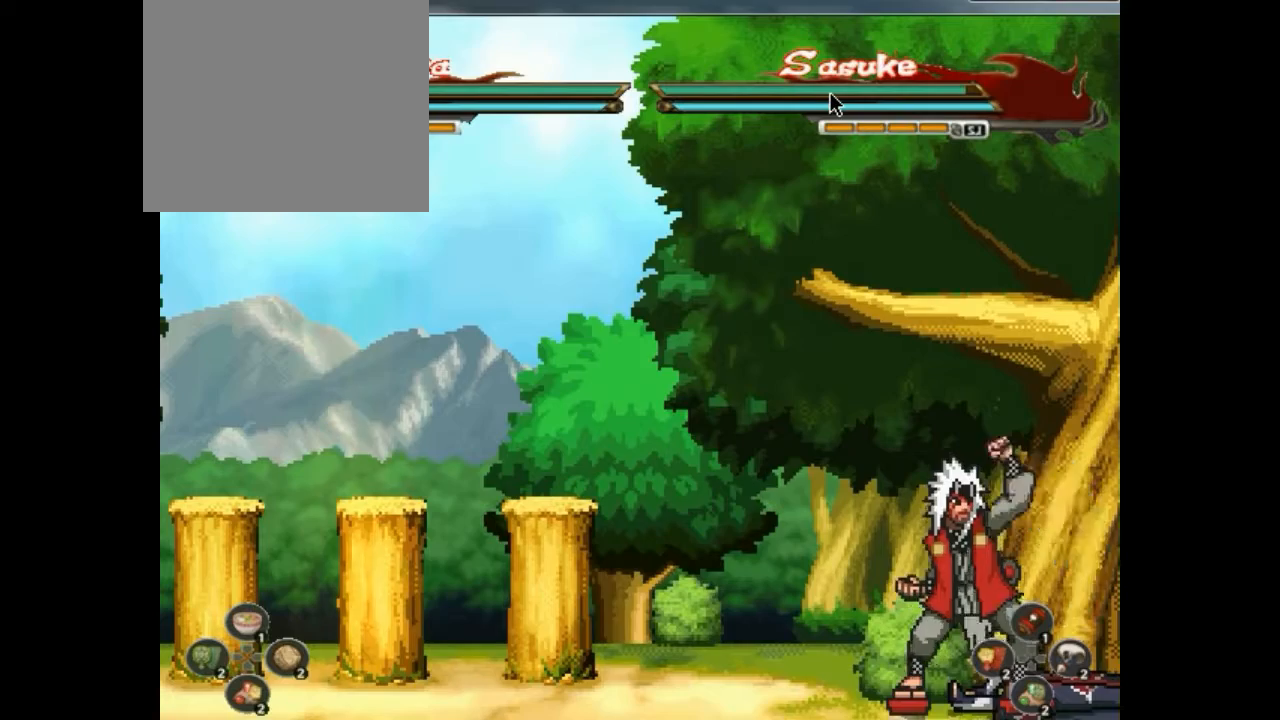
{"buttons": ["DPAD_DOWN"], "events": [[100, "CIRCLE", "up"], [233, "DPAD_DOWN", "up"], [400, "CIRCLE", "down"], [500, "CIRCLE", "up"], [500, "DPAD_DOWN", "down"]]}
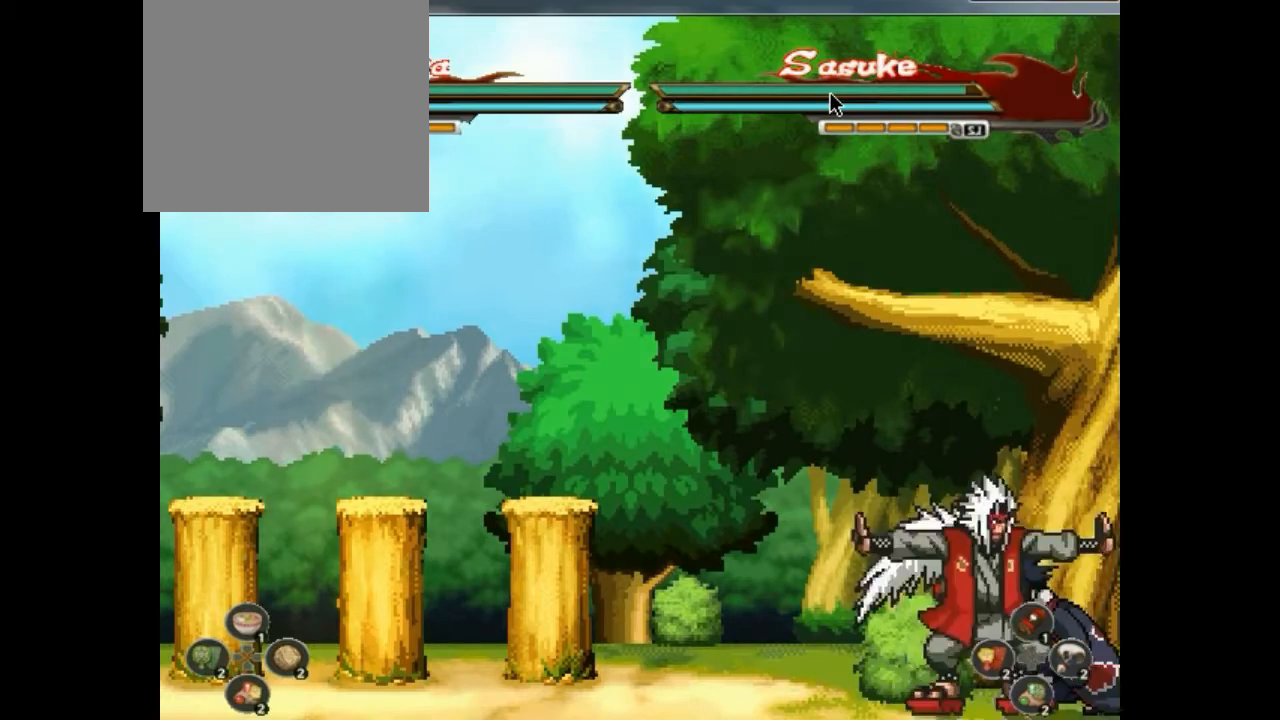
{"buttons": ["CIRCLE", "R2", "DPAD_DOWN"], "events": [[100, "CIRCLE", "down"], [167, "CIRCLE", "up"], [400, "DPAD_DOWN", "up"], [433, "DPAD_DOWN", "down"], [467, "DPAD_DOWN", "up"], [500, "CIRCLE", "down"], [500, "DPAD_DOWN", "down"], [500, "R2", "down"]]}
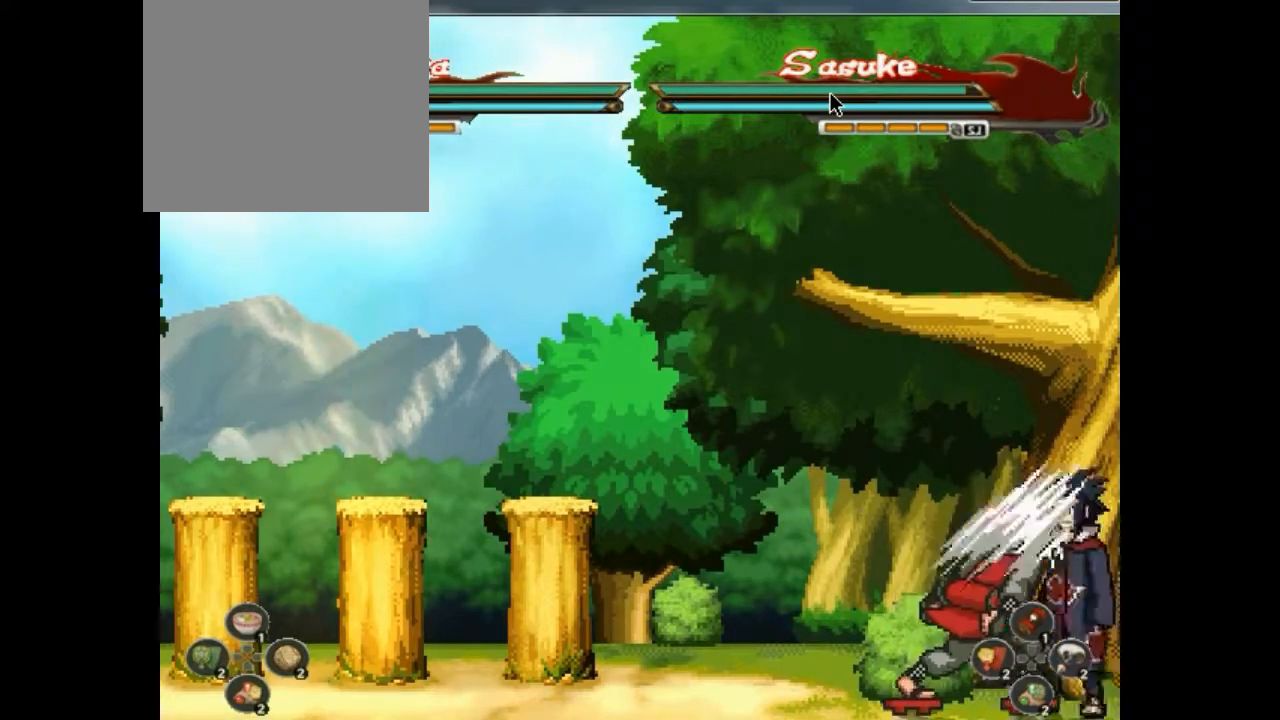
{"buttons": [], "events": [[33, "R2", "up"], [100, "CIRCLE", "up"], [100, "DPAD_DOWN", "up"], [133, "DPAD_DOWN", "down"], [167, "DPAD_DOWN", "up"], [200, "CIRCLE", "down"], [200, "DPAD_DOWN", "down"], [233, "CIRCLE", "up"], [233, "DPAD_DOWN", "up"], [267, "CIRCLE", "down"], [267, "DPAD_DOWN", "down"], [300, "CIRCLE", "up"], [367, "DPAD_DOWN", "up"], [467, "CIRCLE", "down"], [467, "DPAD_DOWN", "down"], [500, "CIRCLE", "up"], [500, "DPAD_DOWN", "up"]]}
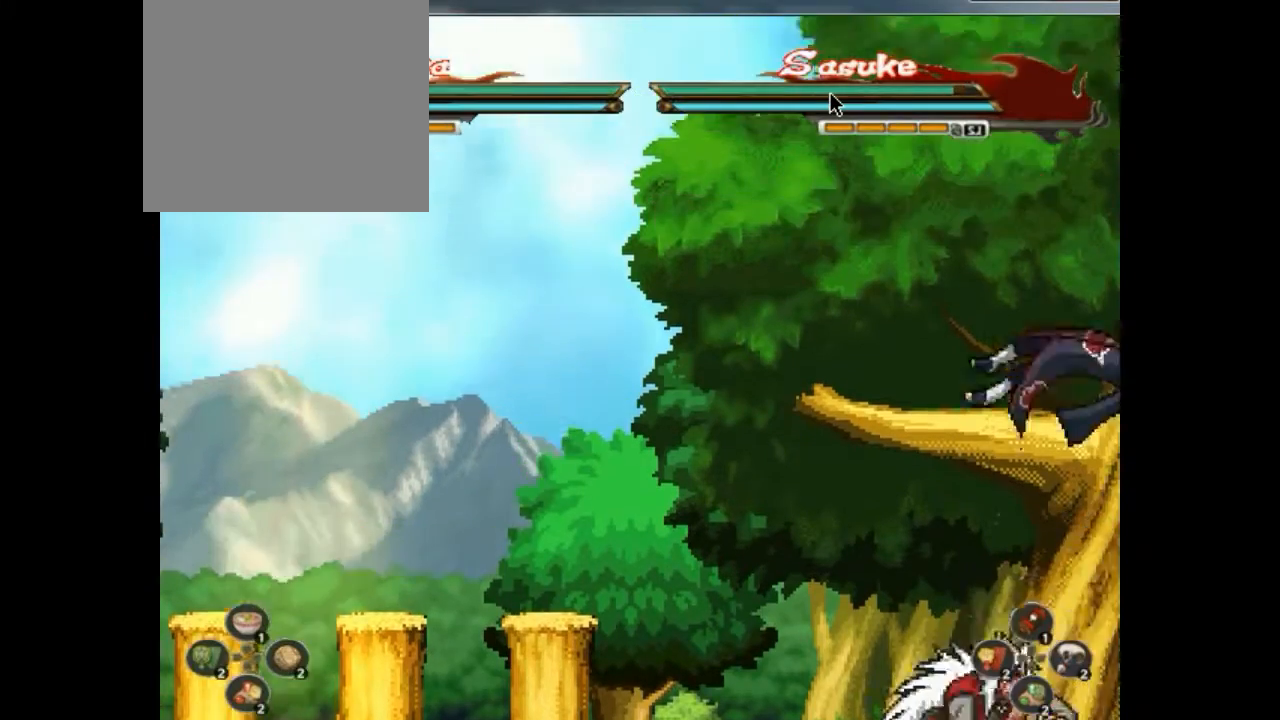
{"buttons": ["CROSS"], "events": [[67, "DPAD_DOWN", "down"], [167, "CIRCLE", "down"], [167, "DPAD_DOWN", "up"], [200, "CIRCLE", "up"], [300, "CIRCLE", "down"], [333, "CIRCLE", "up"], [333, "DPAD_DOWN", "down"], [400, "DPAD_DOWN", "up"], [400, "R1", "down"], [433, "R1", "up"], [467, "CROSS", "down"]]}
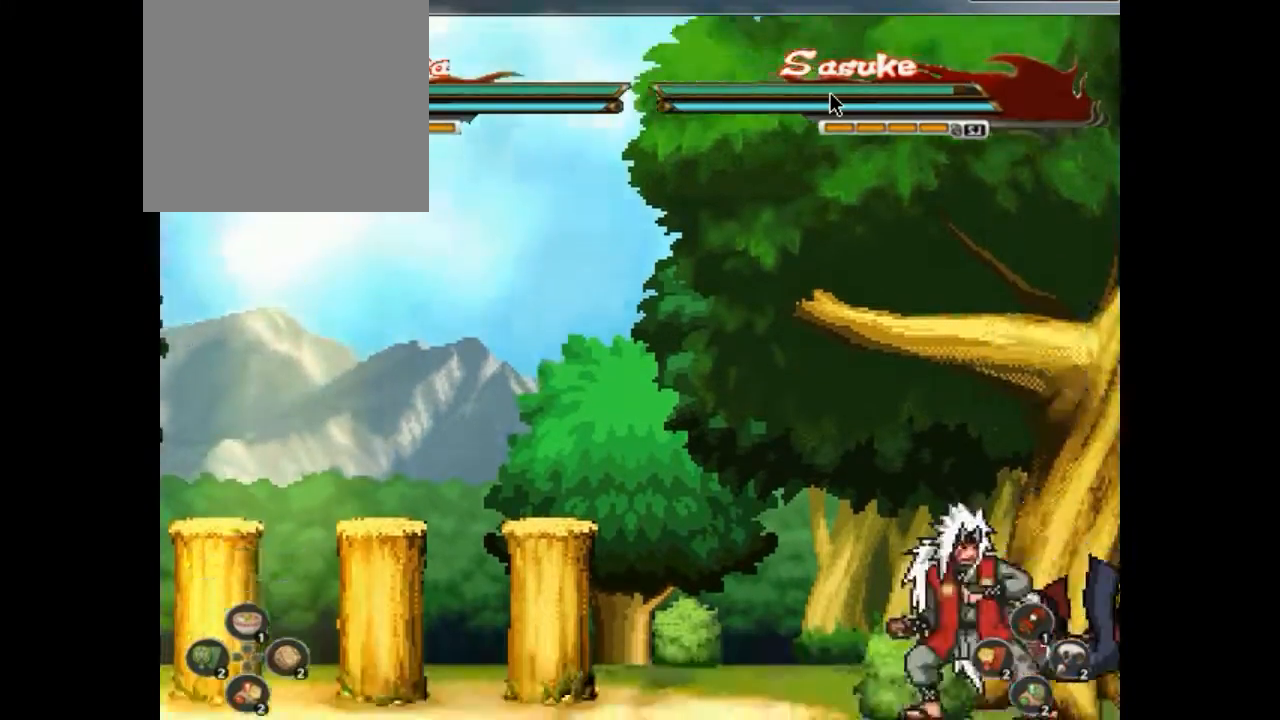
{"buttons": ["DPAD_RIGHT"], "events": [[33, "CROSS", "up"], [133, "CROSS", "down"], [133, "DPAD_UP", "down"], [167, "CROSS", "up"], [167, "DPAD_UP", "up"], [200, "CROSS", "down"], [267, "CROSS", "up"], [267, "DPAD_DOWN", "down"], [300, "DPAD_DOWN", "up"], [300, "DPAD_RIGHT", "down"], [333, "CROSS", "down"], [333, "DPAD_DOWN", "down"], [333, "DPAD_RIGHT", "up"], [367, "CROSS", "up"], [367, "DPAD_DOWN", "up"], [367, "DPAD_RIGHT", "down"], [400, "CROSS", "down"], [400, "DPAD_DOWN", "down"], [400, "DPAD_RIGHT", "up"], [433, "CROSS", "up"], [433, "DPAD_DOWN", "up"], [433, "DPAD_RIGHT", "down"], [467, "DPAD_DOWN", "down"], [467, "DPAD_RIGHT", "up"], [500, "DPAD_DOWN", "up"], [500, "DPAD_RIGHT", "down"]]}
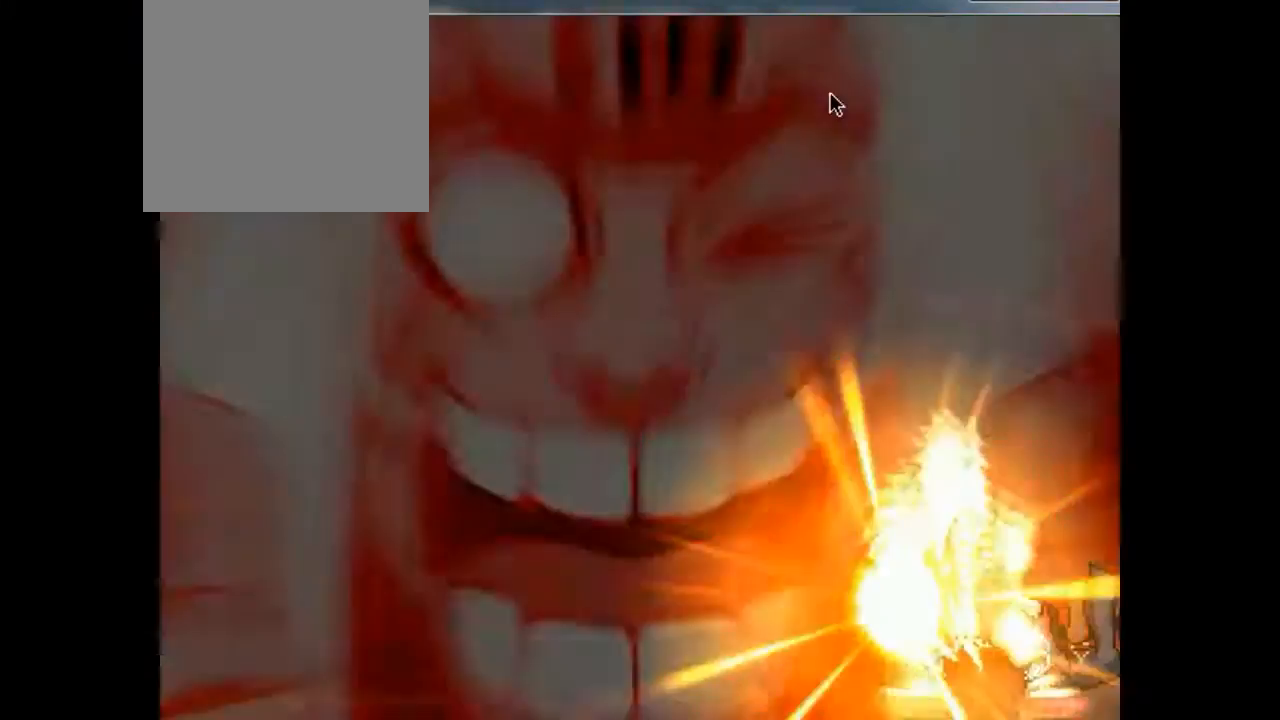
{"buttons": [], "events": [[33, "DPAD_DOWN", "down"], [33, "DPAD_RIGHT", "up"], [67, "DPAD_DOWN", "up"], [100, "DPAD_DOWN", "down"], [133, "DPAD_DOWN", "up"], [133, "DPAD_RIGHT", "down"], [300, "DPAD_RIGHT", "up"]]}
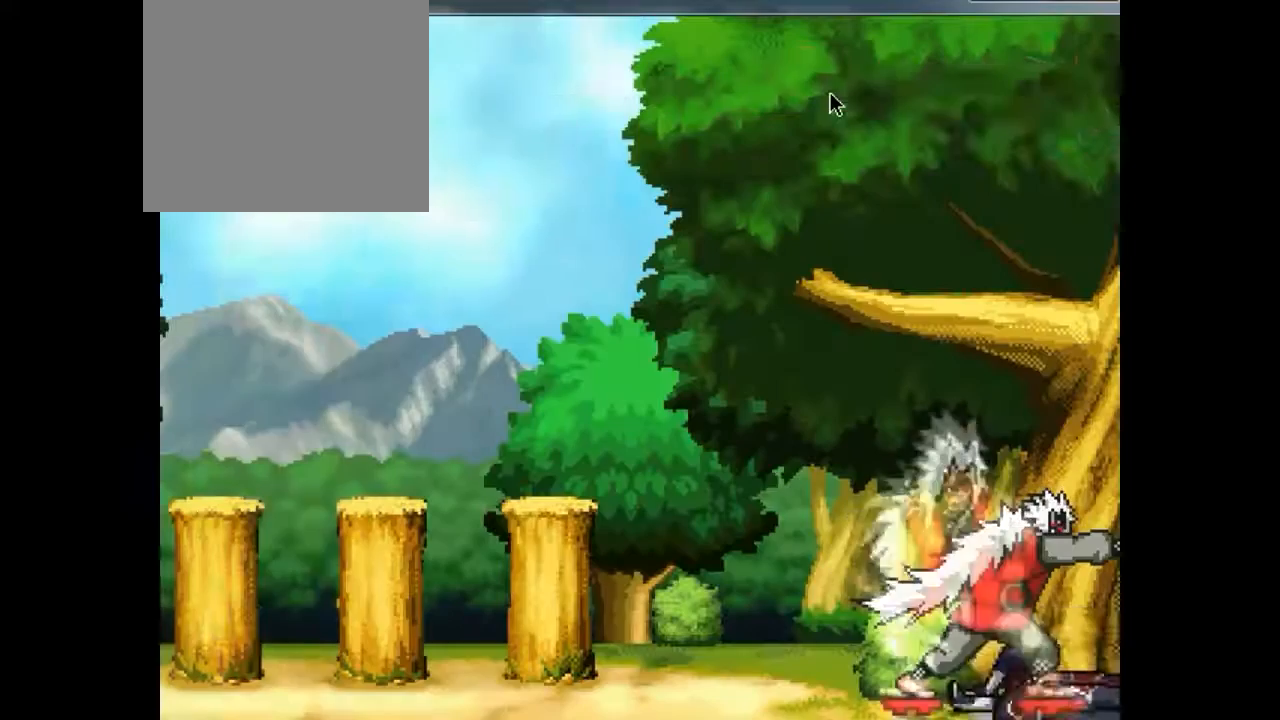
{"buttons": [], "events": []}
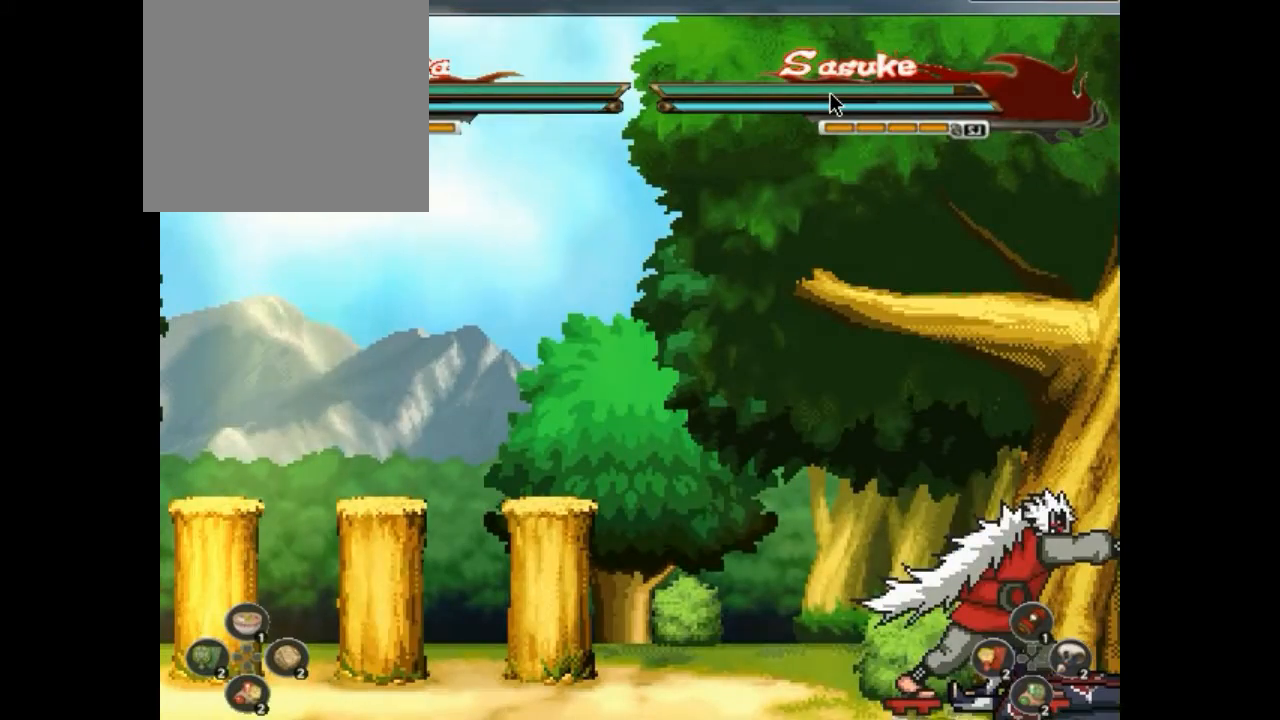
{"buttons": [], "events": []}